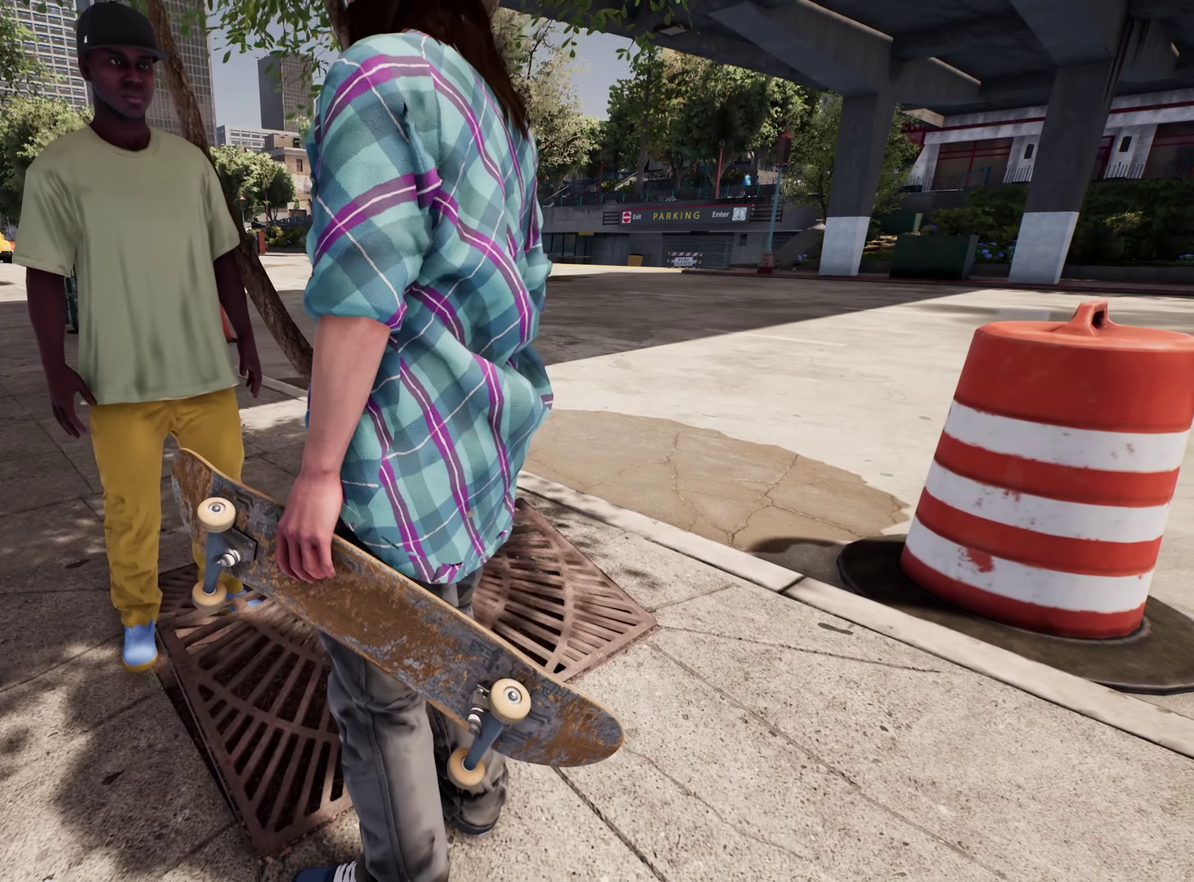
Gameplay with a controller (Xbox layout); each line is a JSON object with the inputs held at the frame after it (dt_ms = milliseconds from this image to that frame). "events" lists button and stick changes between this image and that frame as [ms after this image, input, new state], when the widget could be followed in between. This overlay highlights the sticks when they move; stick clicks (L3 R3) are not distinguishable. Not read: L3 R3.
{"dt_ms": 400, "buttons": [], "left_stick": "center", "right_stick": "center", "events": []}
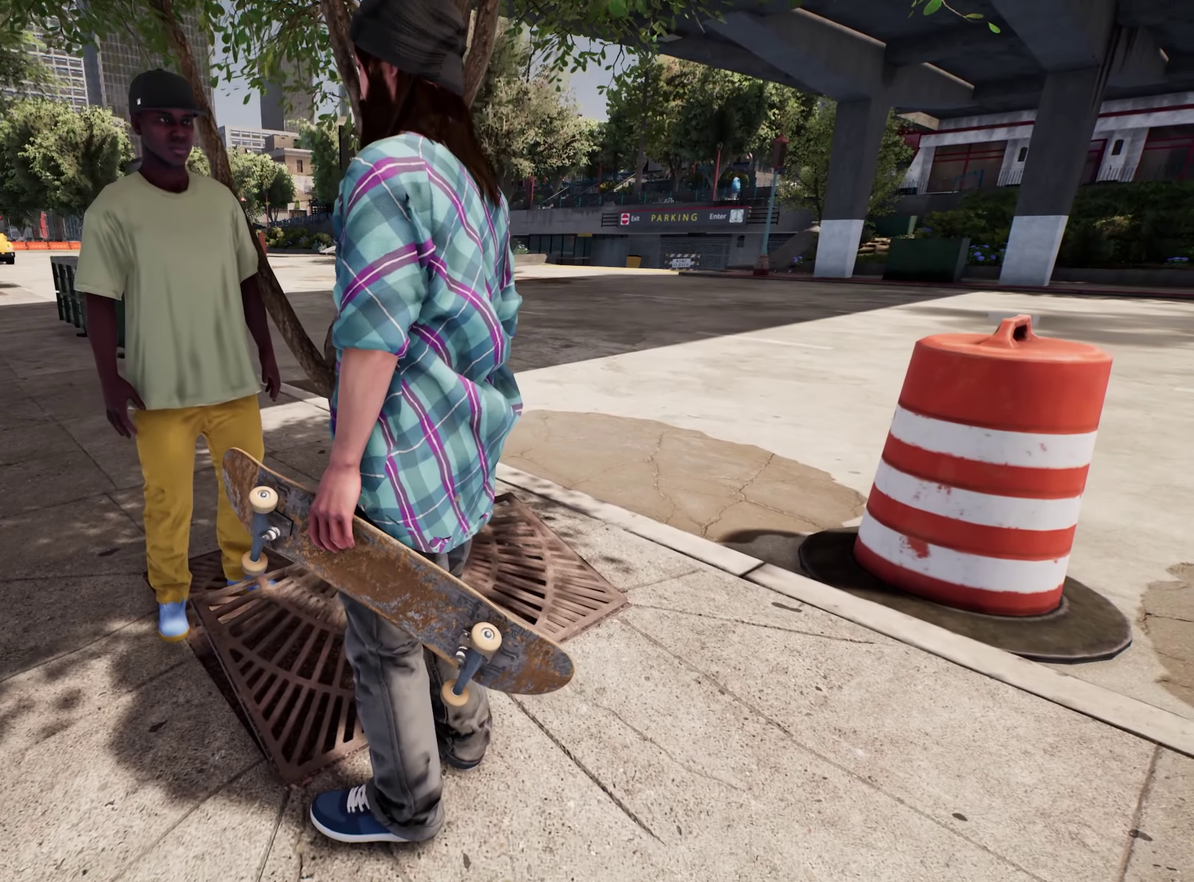
{"dt_ms": 400, "buttons": [], "left_stick": "center", "right_stick": "center", "events": []}
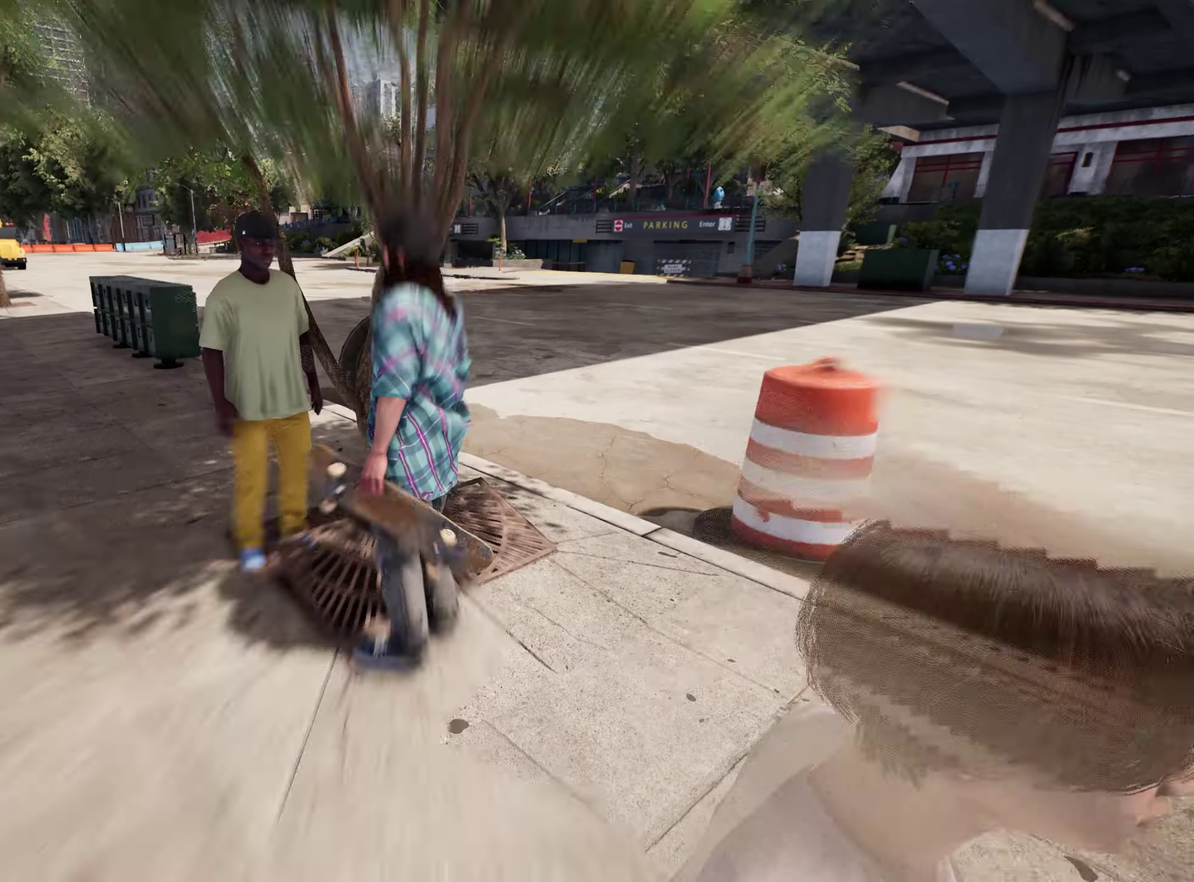
{"dt_ms": 600, "buttons": [], "left_stick": "center", "right_stick": "center", "events": []}
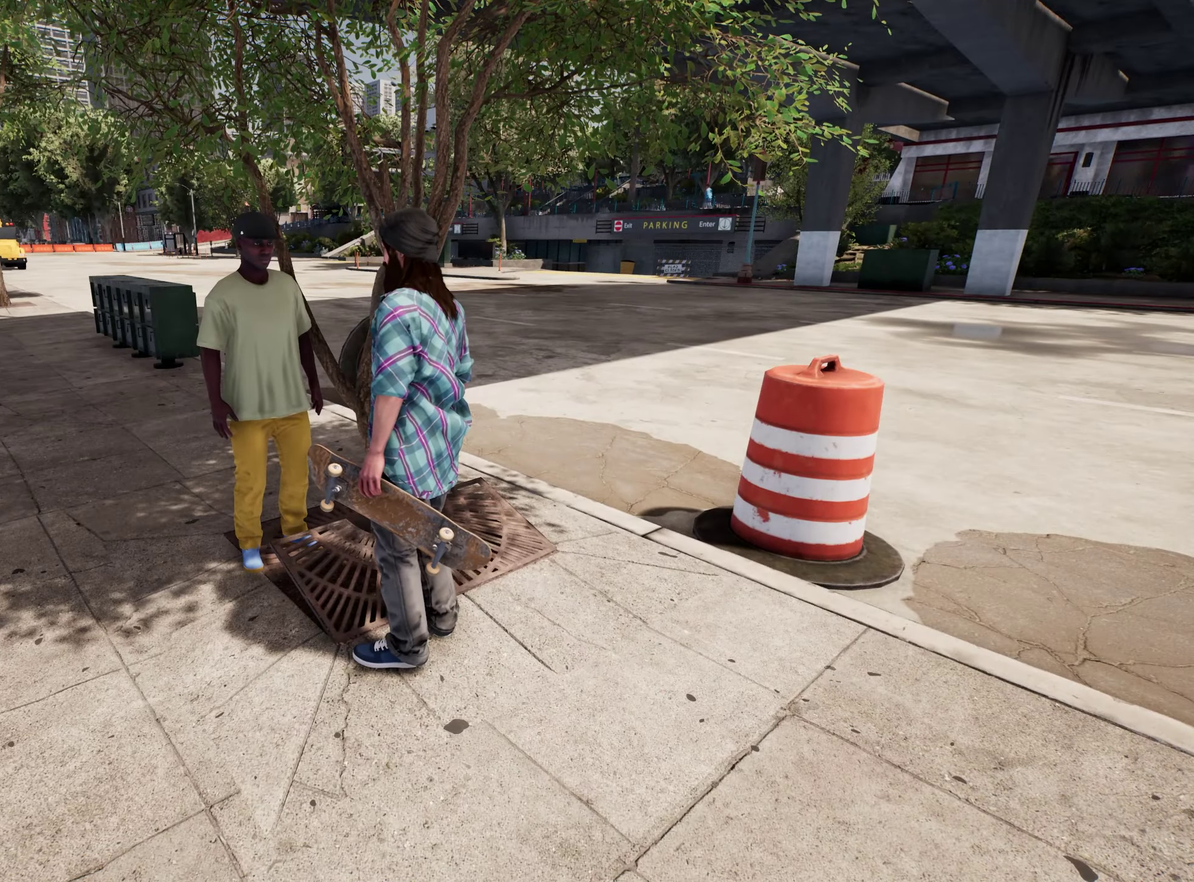
{"dt_ms": 500, "buttons": [], "left_stick": "up-left", "right_stick": "center", "events": [[100, "left_stick", "up-left"]]}
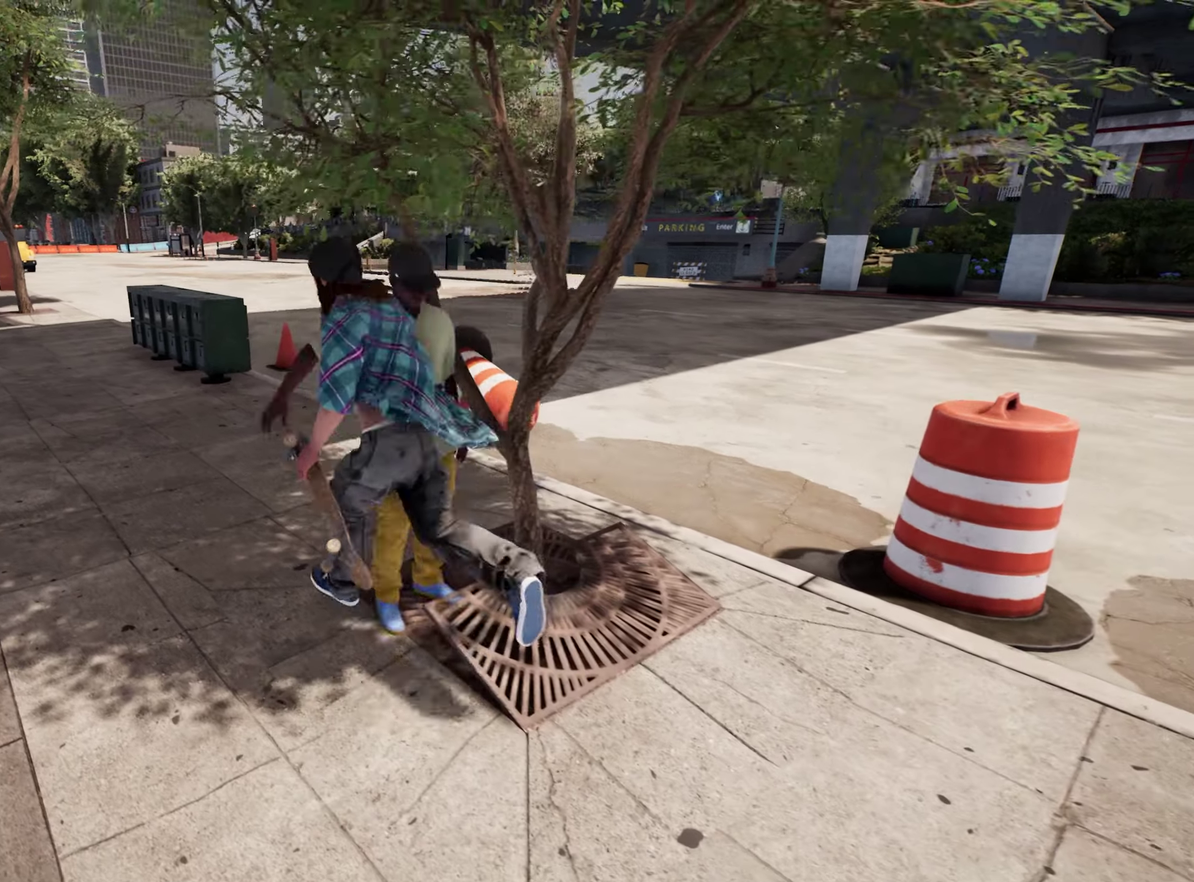
{"dt_ms": 300, "buttons": [], "left_stick": "down", "right_stick": "center", "events": [[50, "left_stick", "center"], [250, "left_stick", "down"]]}
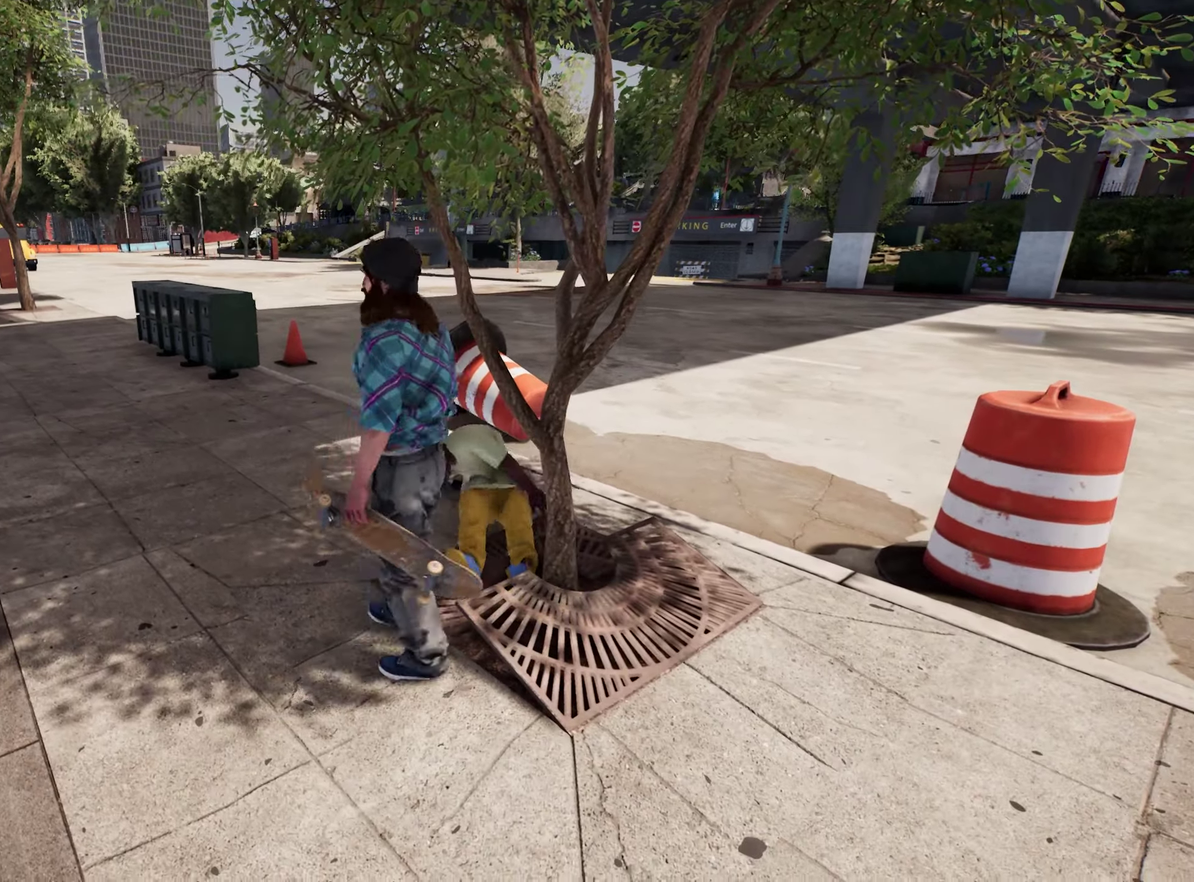
{"dt_ms": 800, "buttons": [], "left_stick": "up-left", "right_stick": "center", "events": [[100, "left_stick", "down-left"], [100, "right_stick", "left"], [167, "left_stick", "left"], [233, "left_stick", "up-left"], [750, "right_stick", "up-left"], [800, "right_stick", "center"]]}
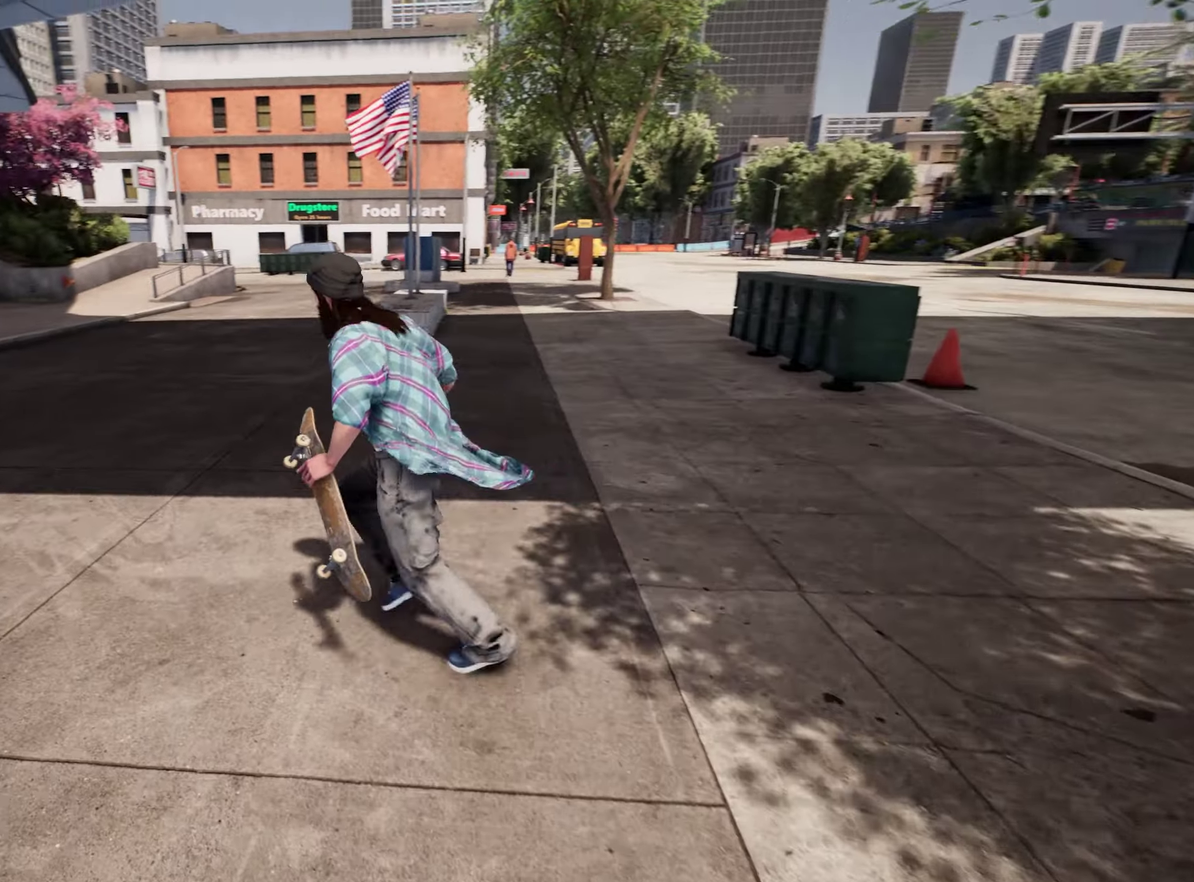
{"dt_ms": 400, "buttons": [], "left_stick": "up-left", "right_stick": "center", "events": [[267, "A", "down"], [367, "A", "up"]]}
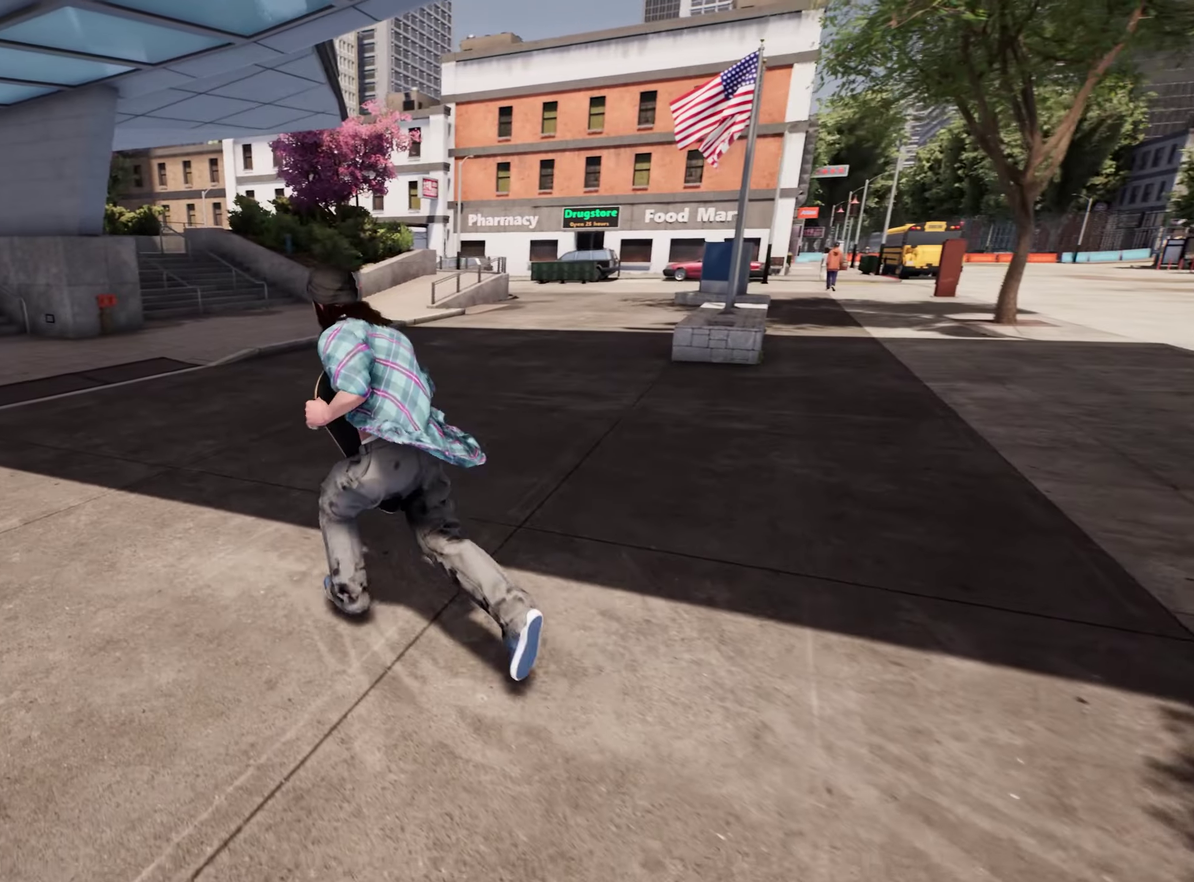
{"dt_ms": 400, "buttons": ["A"], "left_stick": "up-left", "right_stick": "center", "events": [[184, "A", "down"], [267, "A", "up"], [384, "A", "down"]]}
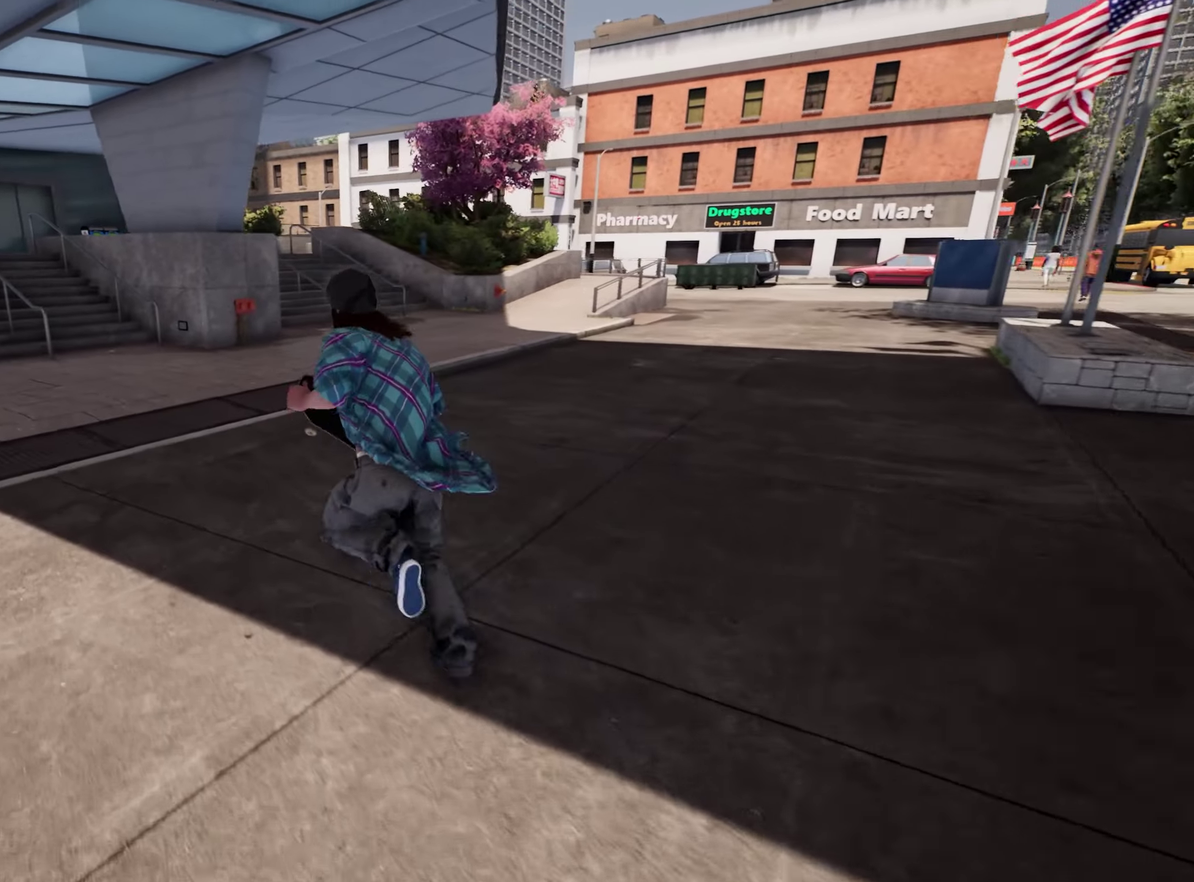
{"dt_ms": 600, "buttons": [], "left_stick": "up-left", "right_stick": "center", "events": [[50, "A", "up"], [167, "A", "down"], [217, "A", "up"], [517, "A", "down"], [584, "A", "up"]]}
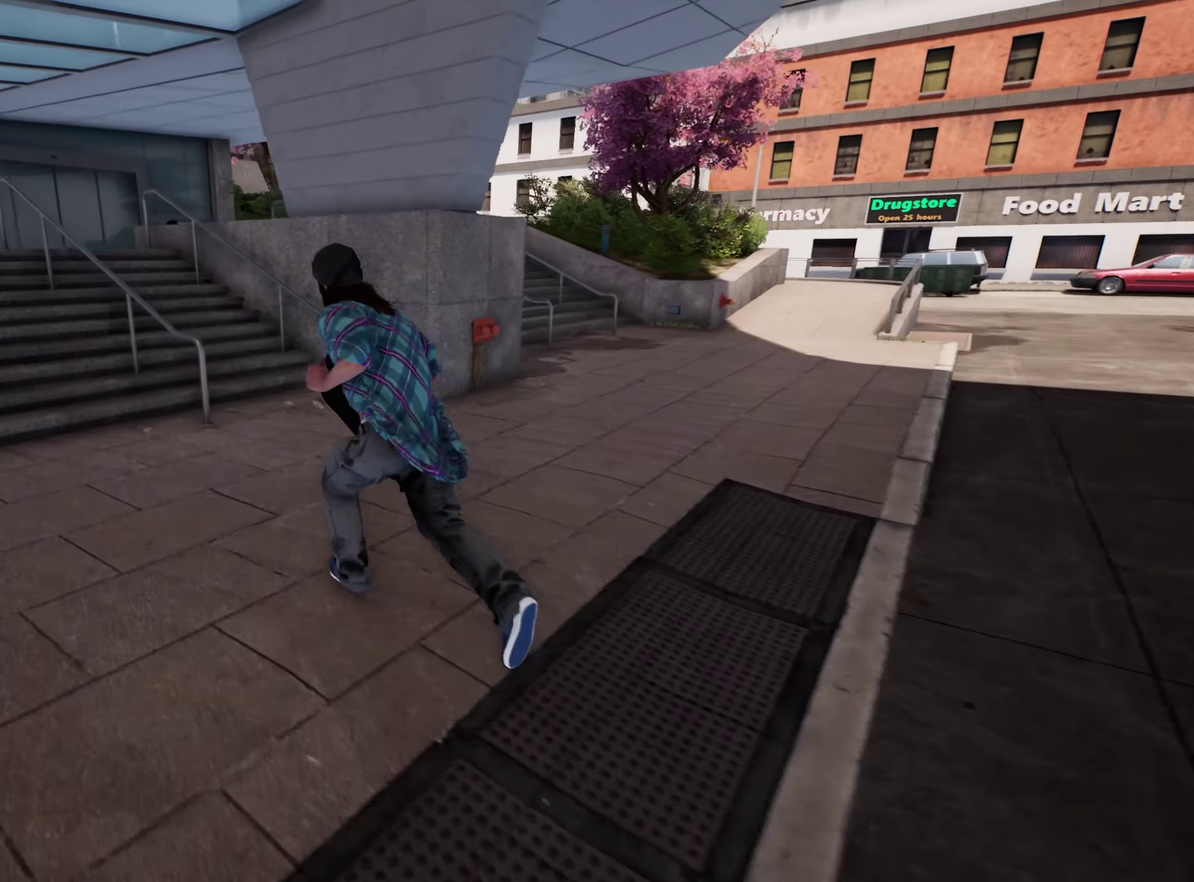
{"dt_ms": 300, "buttons": [], "left_stick": "up-left", "right_stick": "center", "events": [[84, "A", "down"], [200, "A", "up"]]}
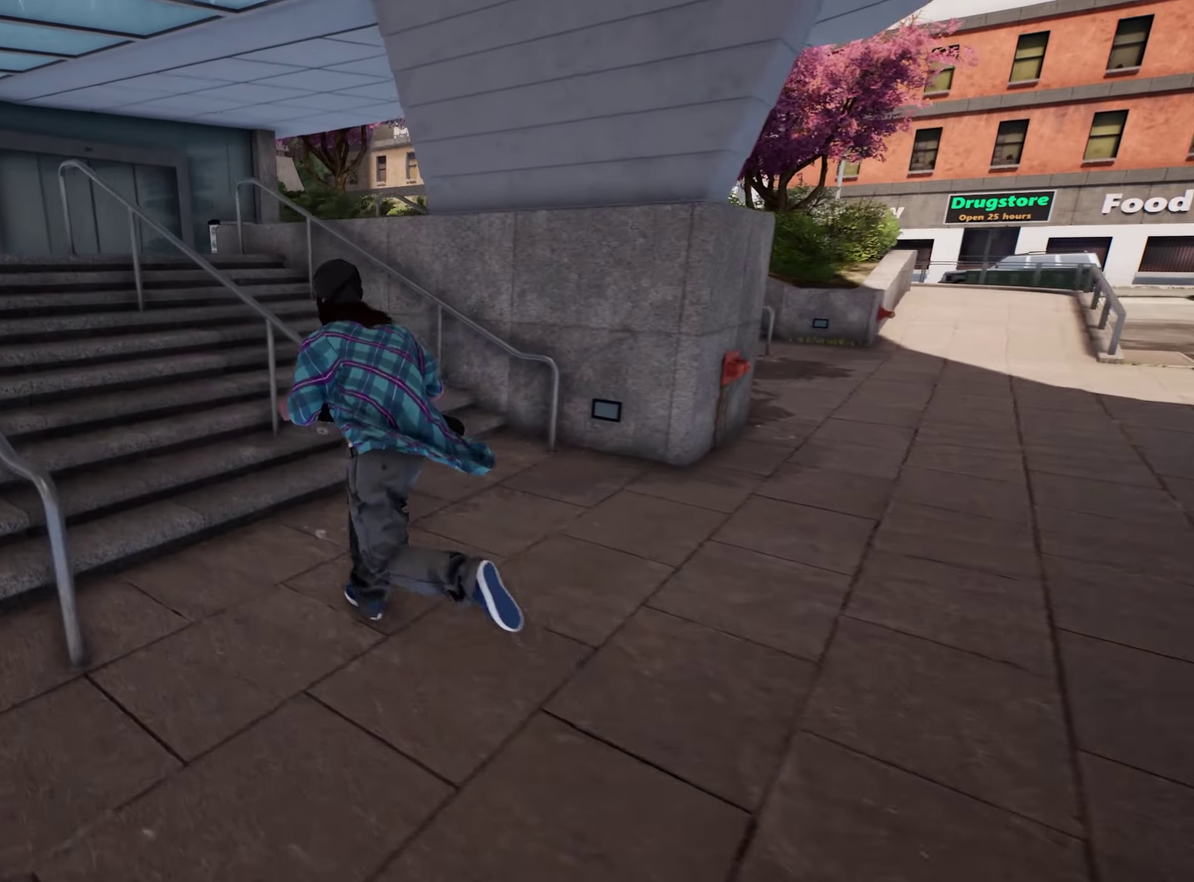
{"dt_ms": 800, "buttons": [], "left_stick": "up-right", "right_stick": "center", "events": [[200, "left_stick", "right"], [317, "right_stick", "right"], [334, "left_stick", "down-right"], [584, "right_stick", "center"], [634, "left_stick", "right"], [750, "left_stick", "up-right"]]}
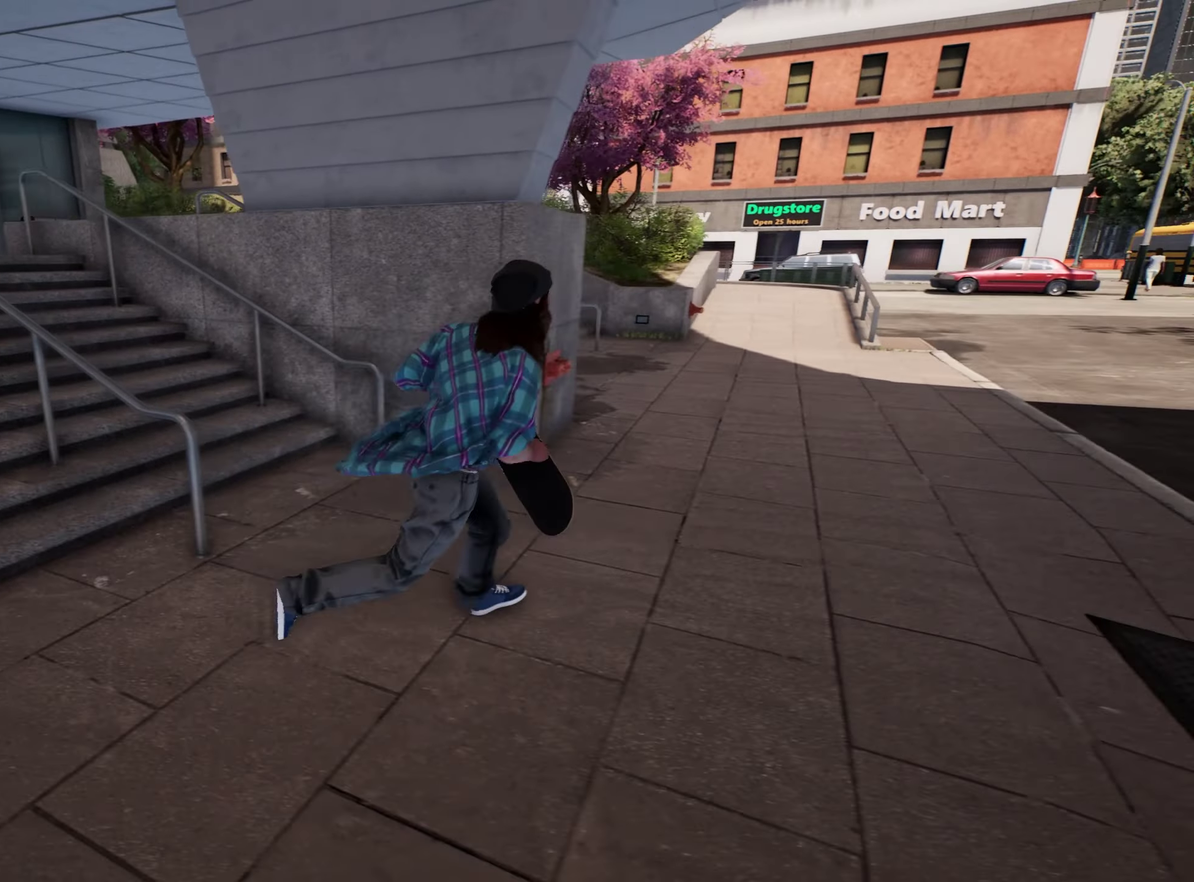
{"dt_ms": 400, "buttons": [], "left_stick": "up-right", "right_stick": "center", "events": [[17, "A", "down"], [100, "A", "up"], [184, "left_stick", "up"], [400, "left_stick", "up-right"]]}
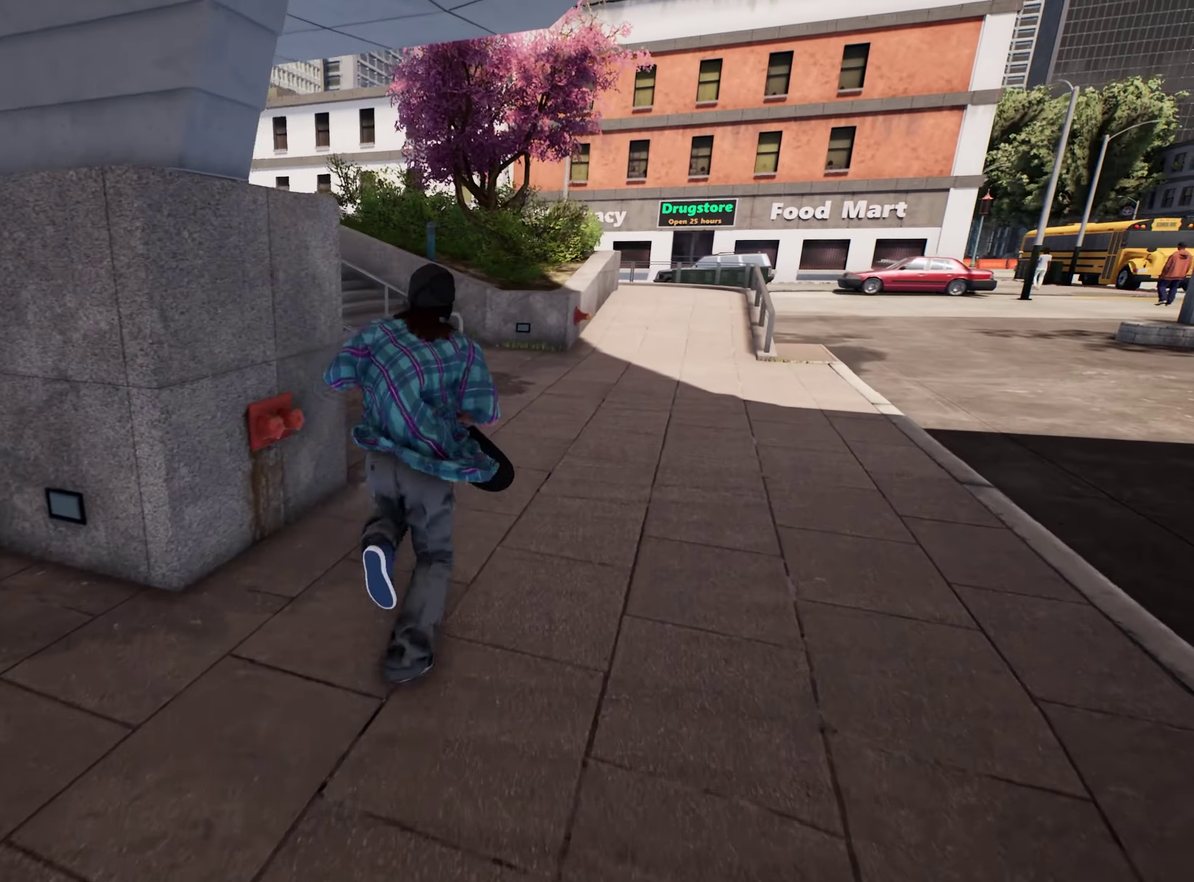
{"dt_ms": 500, "buttons": [], "left_stick": "up-right", "right_stick": "left", "events": [[34, "right_stick", "left"]]}
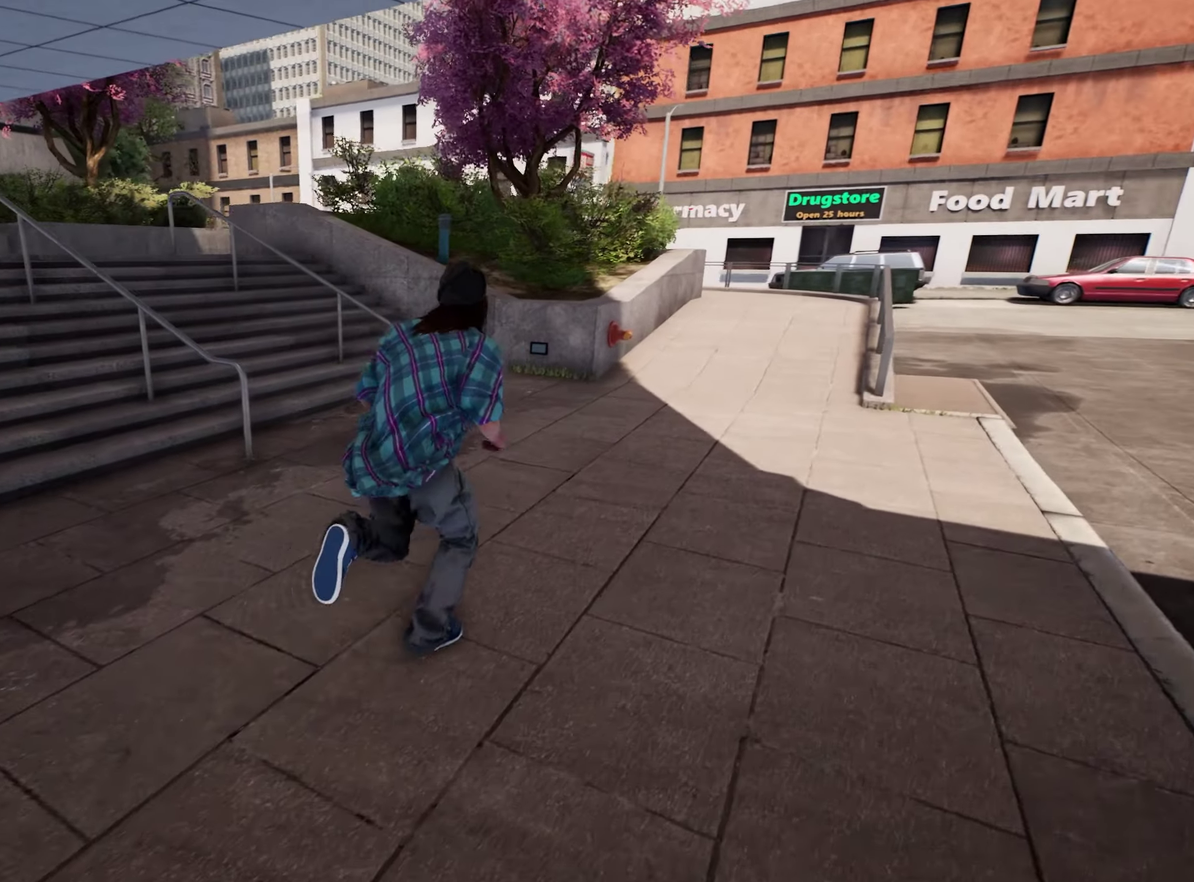
{"dt_ms": 500, "buttons": [], "left_stick": "right", "right_stick": "left", "events": [[317, "left_stick", "right"]]}
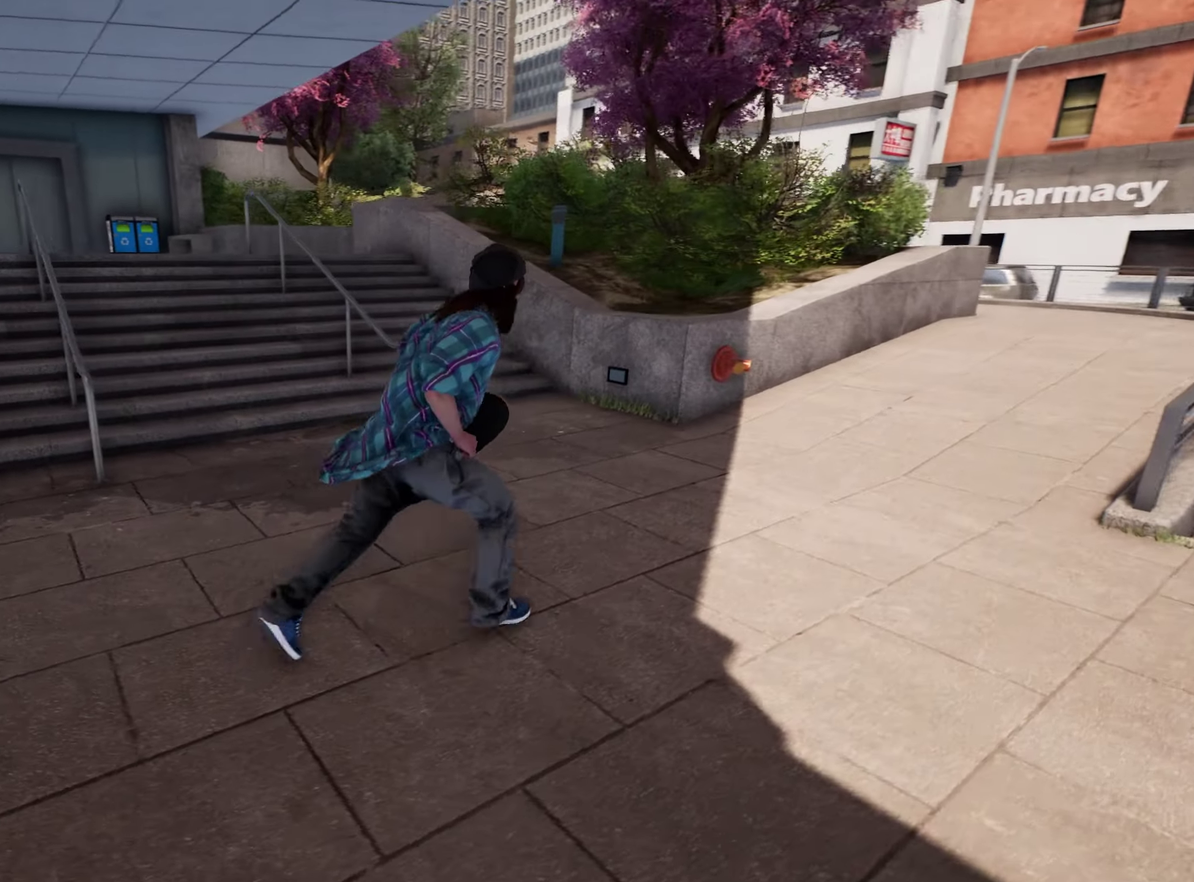
{"dt_ms": 700, "buttons": [], "left_stick": "down-right", "right_stick": "left", "events": [[667, "left_stick", "down-right"]]}
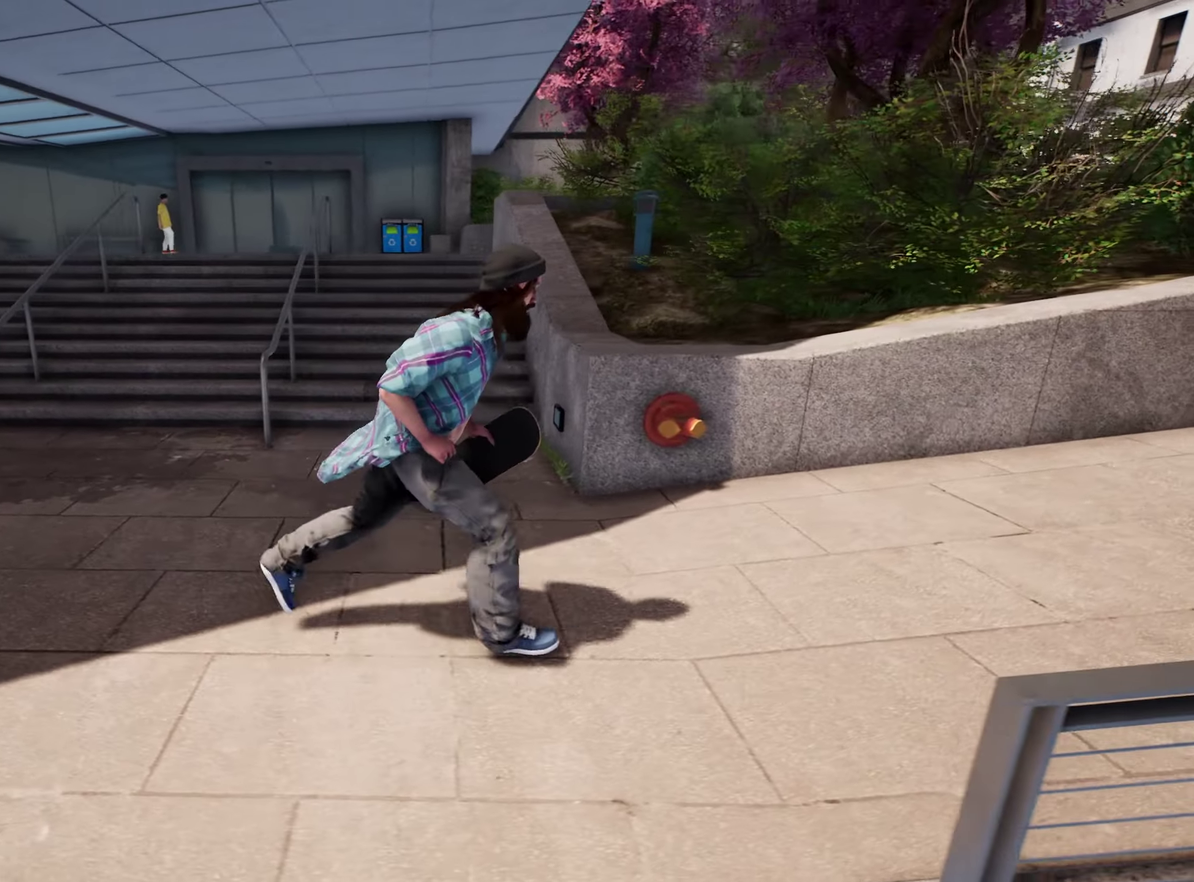
{"dt_ms": 300, "buttons": [], "left_stick": "down-right", "right_stick": "left", "events": [[200, "right_stick", "up-left"], [300, "right_stick", "left"]]}
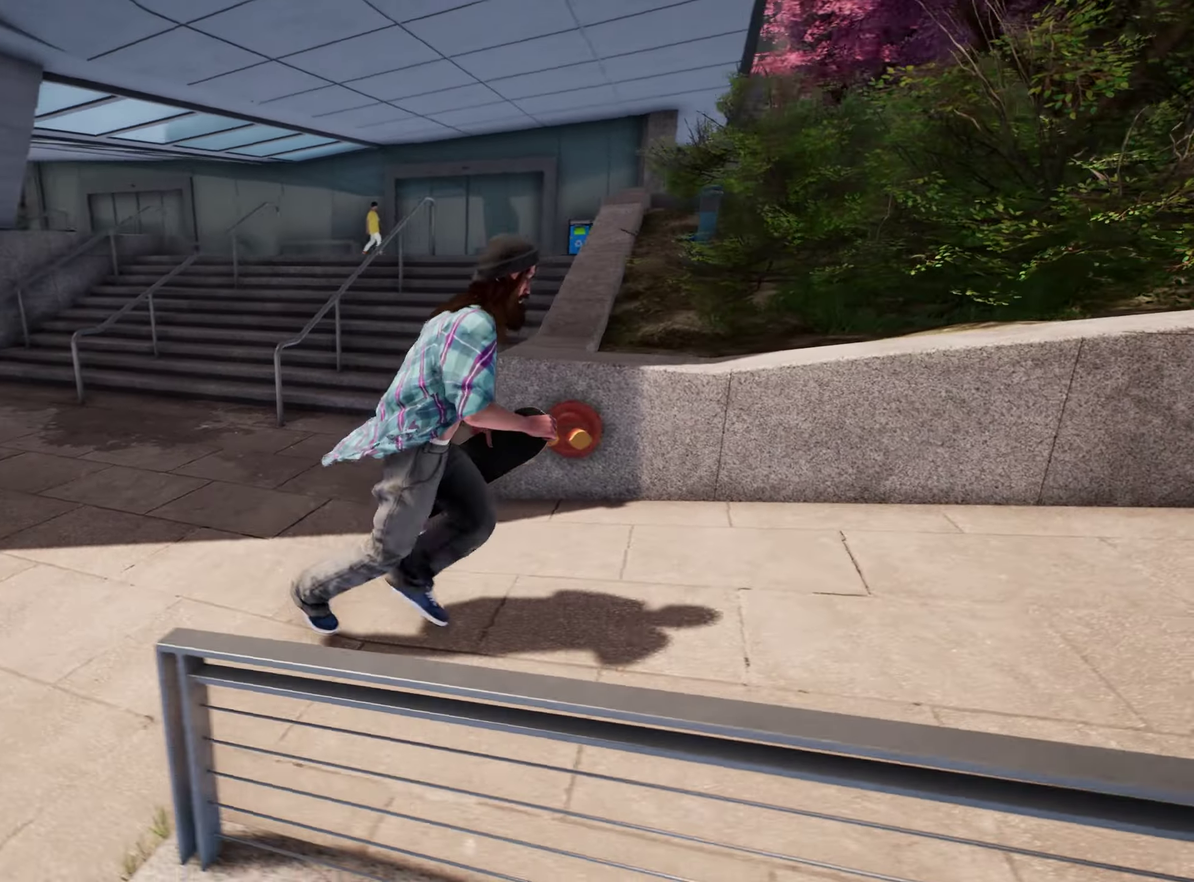
{"dt_ms": 500, "buttons": [], "left_stick": "down-right", "right_stick": "left", "events": []}
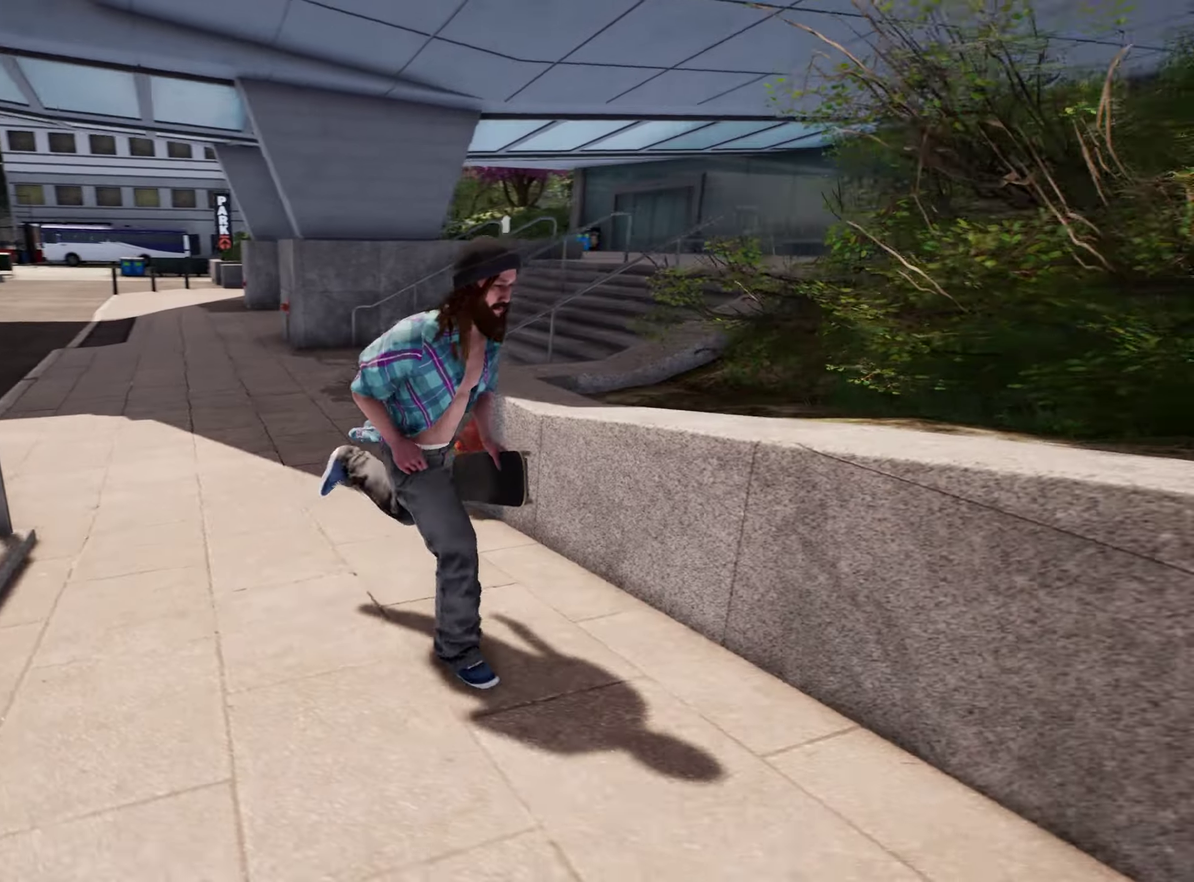
{"dt_ms": 500, "buttons": [], "left_stick": "down-left", "right_stick": "left", "events": [[33, "left_stick", "down"], [183, "right_stick", "center"], [333, "left_stick", "down-left"], [450, "right_stick", "left"]]}
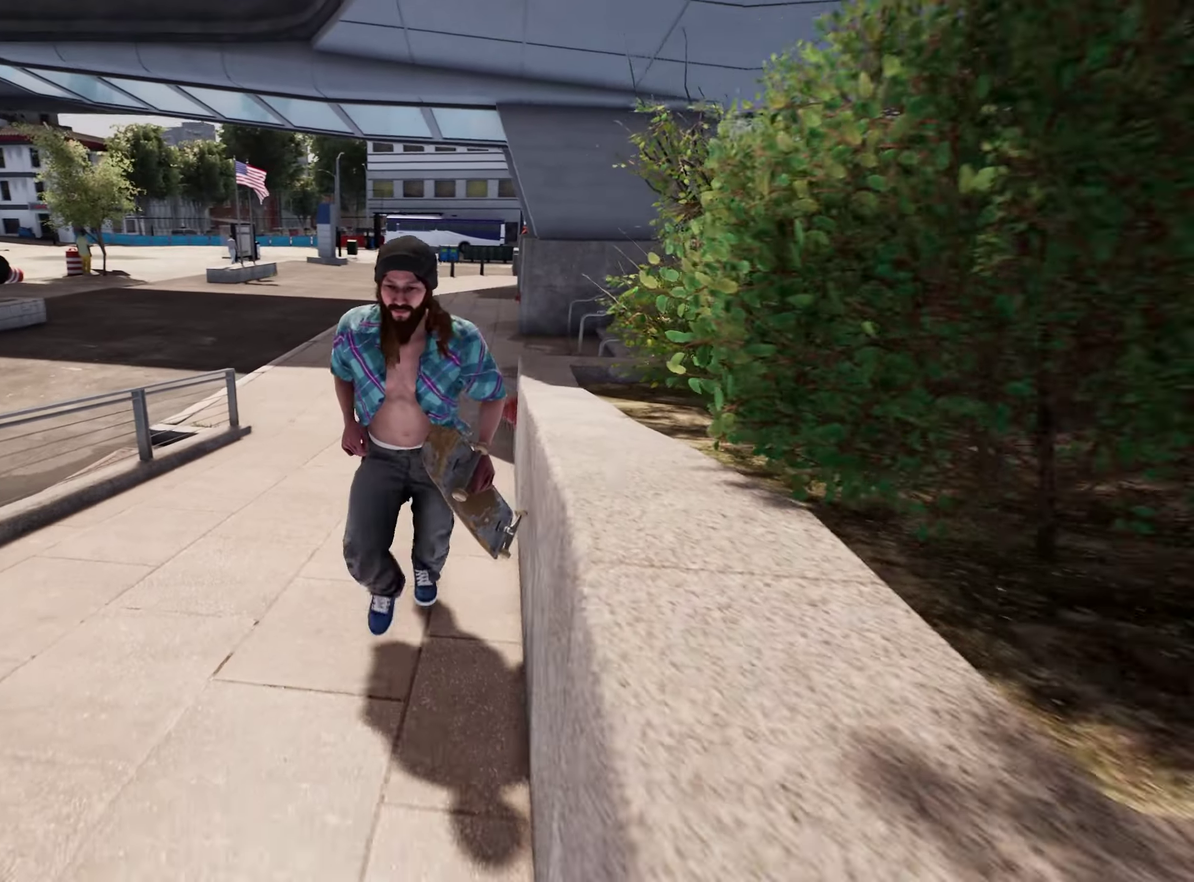
{"dt_ms": 400, "buttons": [], "left_stick": "down-left", "right_stick": "up-left", "events": [[400, "right_stick", "up-left"]]}